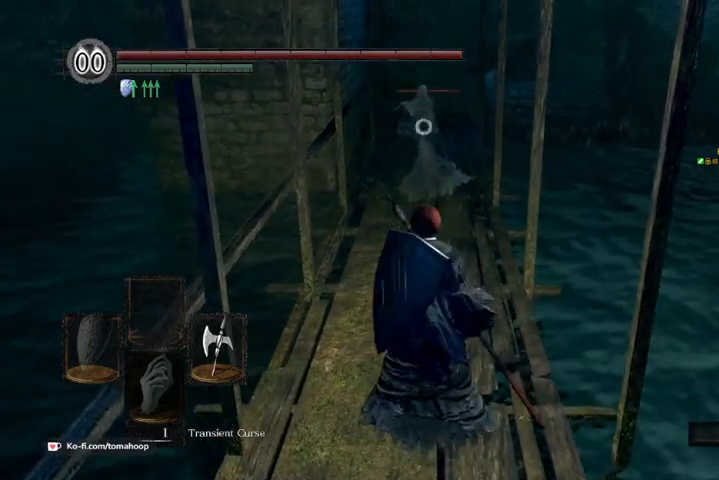
Gameplay with a controller (Xbox layout); each line is a JSON object with the inputs held at the frame after it (dt_ms = milliseconds from this image to that frame). "events" lists button and stick changes between this image and that frame as [ms after this image, input, new state], when the widget could be followed in between.
{"dt_ms": 500, "buttons": [], "left_stick": "left", "right_stick": "center", "events": [[267, "left_stick", "left"]]}
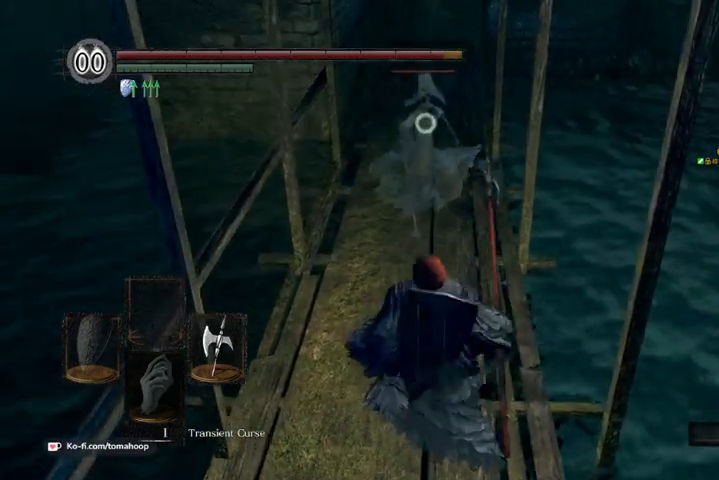
{"dt_ms": 500, "buttons": [], "left_stick": "up", "right_stick": "center", "events": [[67, "left_stick", "up-left"], [500, "left_stick", "up"]]}
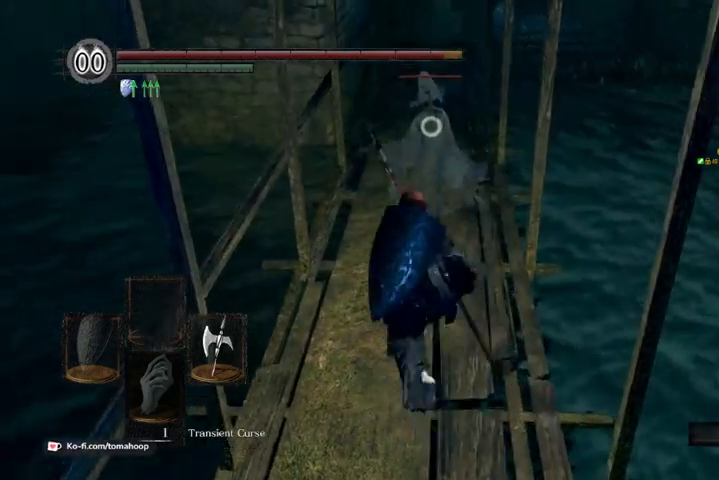
{"dt_ms": 500, "buttons": [], "left_stick": "up", "right_stick": "center", "events": [[100, "R1", "down"], [267, "R1", "up"]]}
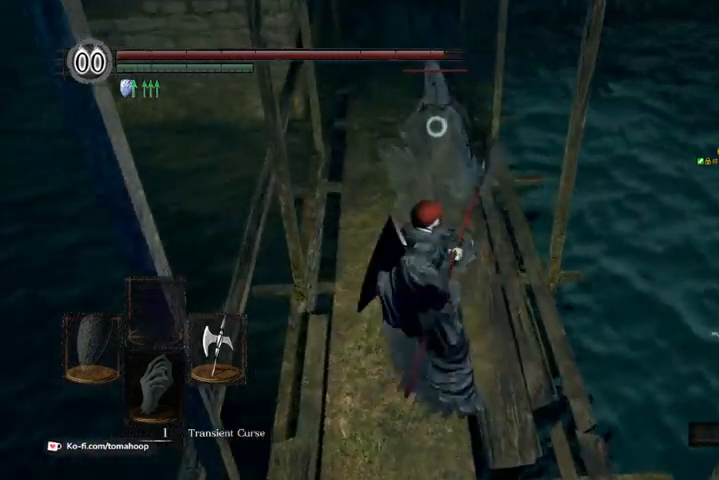
{"dt_ms": 500, "buttons": [], "left_stick": "up", "right_stick": "center", "events": []}
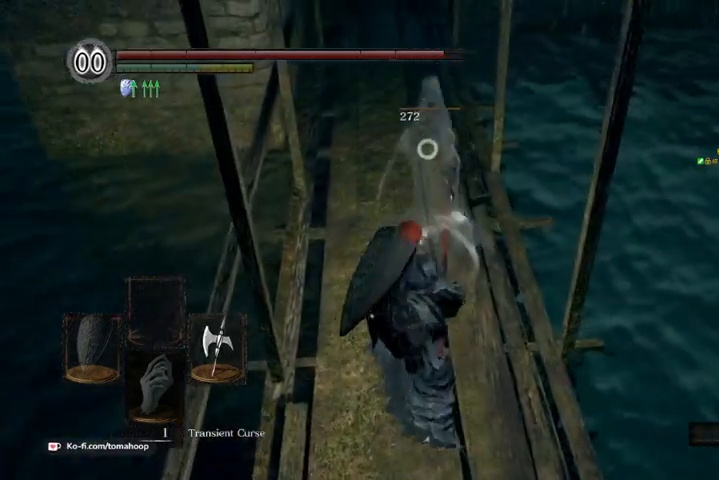
{"dt_ms": 500, "buttons": ["A"], "left_stick": "up", "right_stick": "center", "events": [[500, "A", "down"]]}
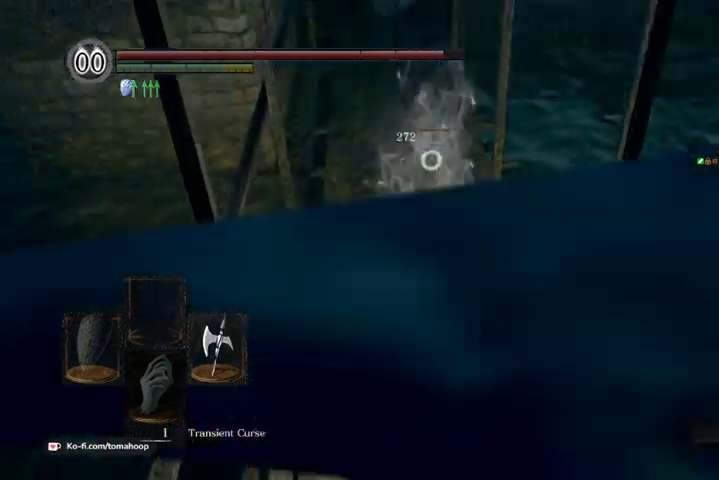
{"dt_ms": 500, "buttons": ["A"], "left_stick": "up-left", "right_stick": "center", "events": [[100, "A", "up"], [200, "left_stick", "center"], [233, "A", "down"], [333, "A", "up"], [467, "A", "down"], [500, "left_stick", "up-left"]]}
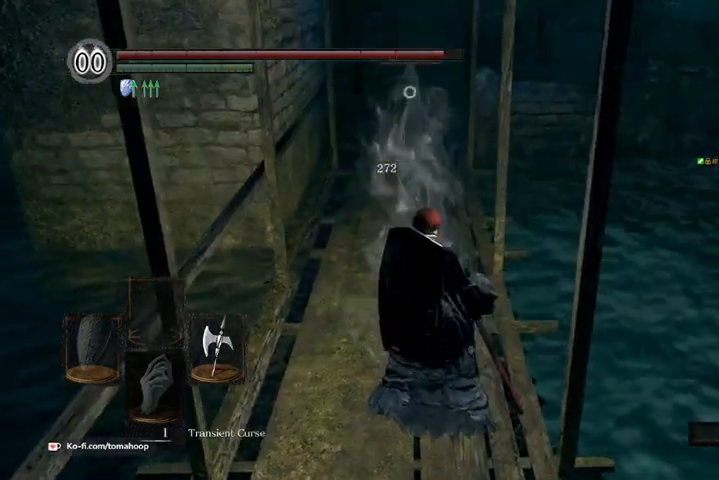
{"dt_ms": 500, "buttons": ["A"], "left_stick": "up", "right_stick": "center", "events": [[33, "A", "up"], [133, "A", "down"], [300, "A", "up"], [300, "left_stick", "up"], [333, "A", "down"]]}
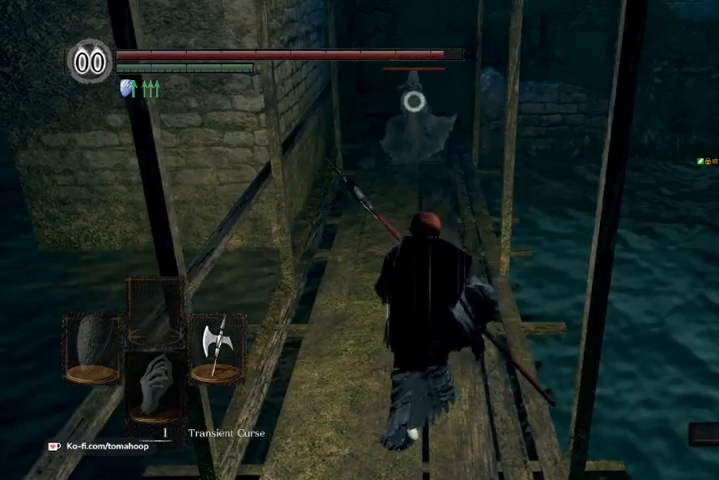
{"dt_ms": 500, "buttons": [], "left_stick": "up", "right_stick": "center", "events": [[33, "A", "up"], [133, "A", "down"], [233, "A", "up"], [333, "A", "down"], [433, "A", "up"]]}
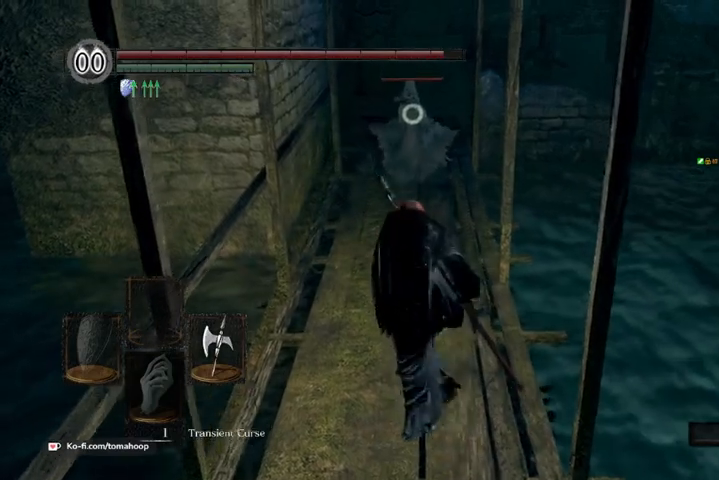
{"dt_ms": 500, "buttons": [], "left_stick": "up", "right_stick": "center", "events": [[33, "A", "down"], [133, "A", "up"], [300, "R1", "down"], [500, "R1", "up"]]}
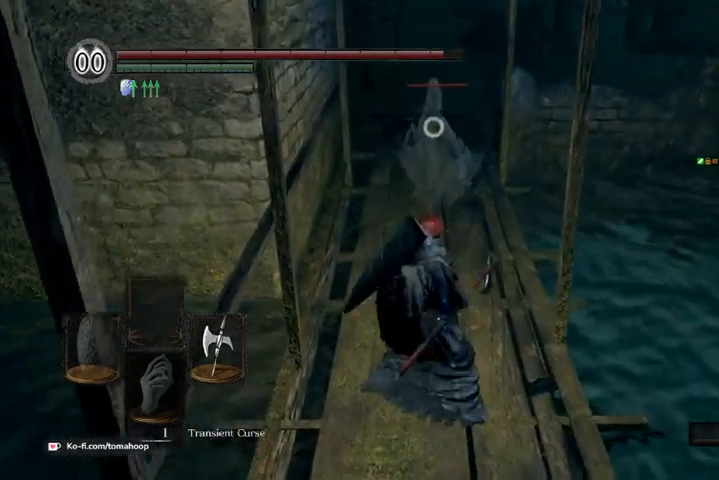
{"dt_ms": 500, "buttons": [], "left_stick": "up", "right_stick": "center", "events": []}
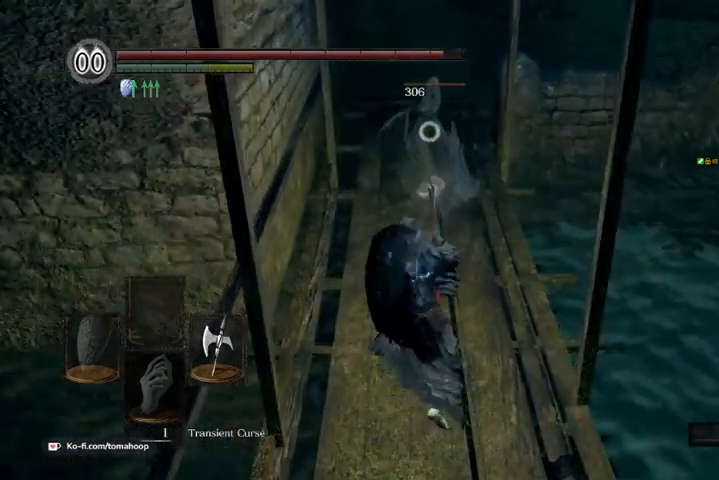
{"dt_ms": 500, "buttons": [], "left_stick": "up", "right_stick": "center", "events": []}
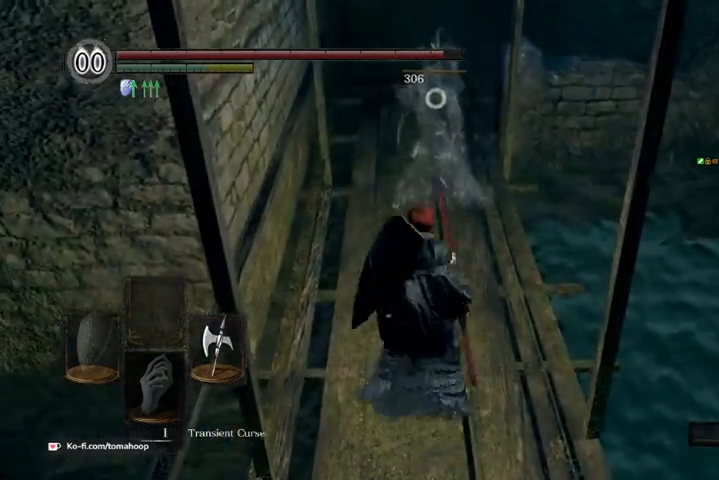
{"dt_ms": 500, "buttons": ["A"], "left_stick": "up", "right_stick": "center", "events": [[433, "A", "down"]]}
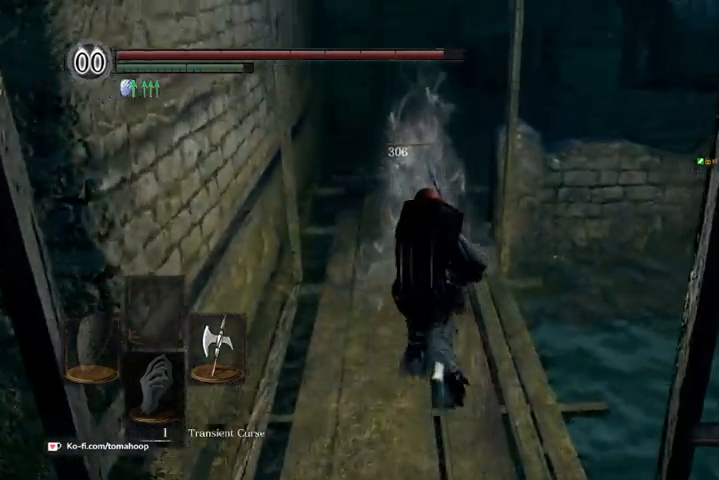
{"dt_ms": 1000, "buttons": [], "left_stick": "up-left", "right_stick": "center"}
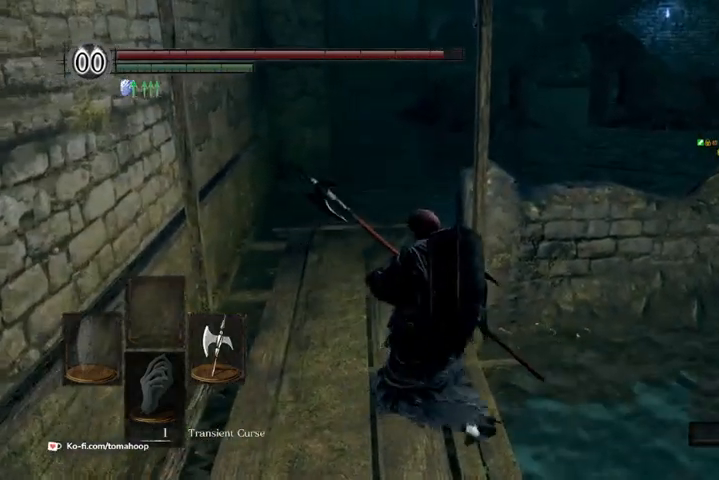
{"dt_ms": 500, "buttons": ["A"], "left_stick": "up", "right_stick": "center", "events": [[133, "A", "down"], [167, "A", "up"], [267, "A", "down"], [467, "left_stick", "up"]]}
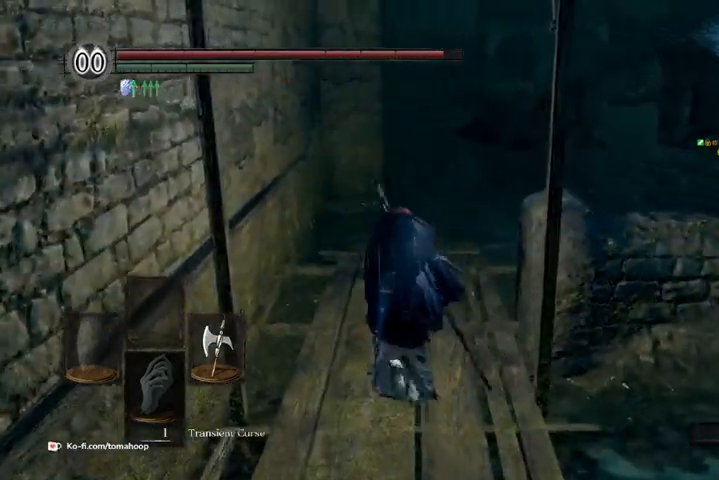
{"dt_ms": 500, "buttons": [], "left_stick": "up", "right_stick": "down-right", "events": [[33, "A", "up"], [467, "right_stick", "down-right"]]}
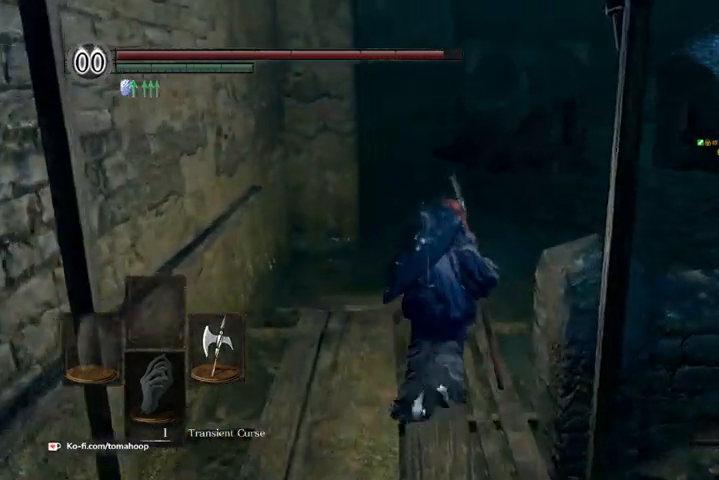
{"dt_ms": 500, "buttons": [], "left_stick": "up", "right_stick": "center", "events": [[300, "right_stick", "center"]]}
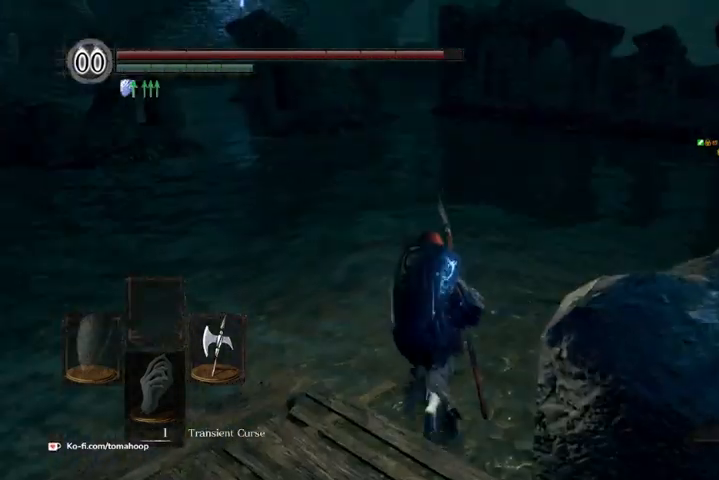
{"dt_ms": 500, "buttons": [], "left_stick": "up", "right_stick": "center", "events": []}
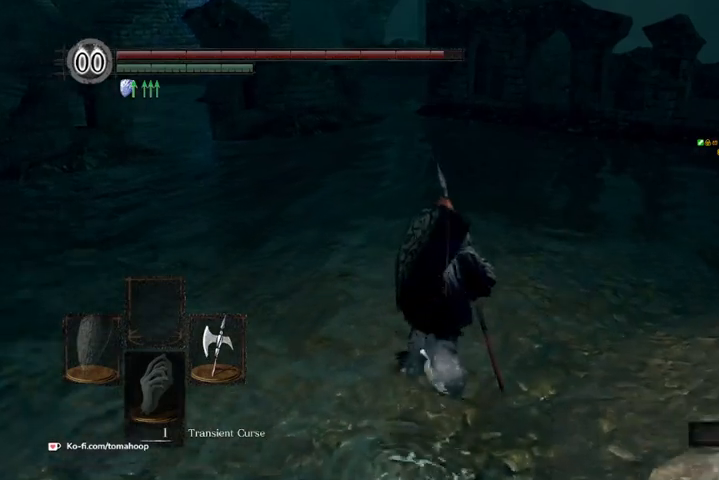
{"dt_ms": 500, "buttons": [], "left_stick": "up", "right_stick": "center", "events": []}
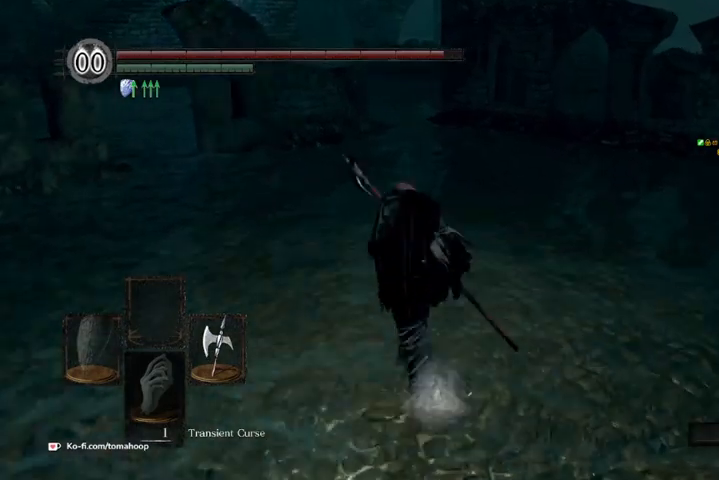
{"dt_ms": 500, "buttons": [], "left_stick": "up", "right_stick": "center", "events": []}
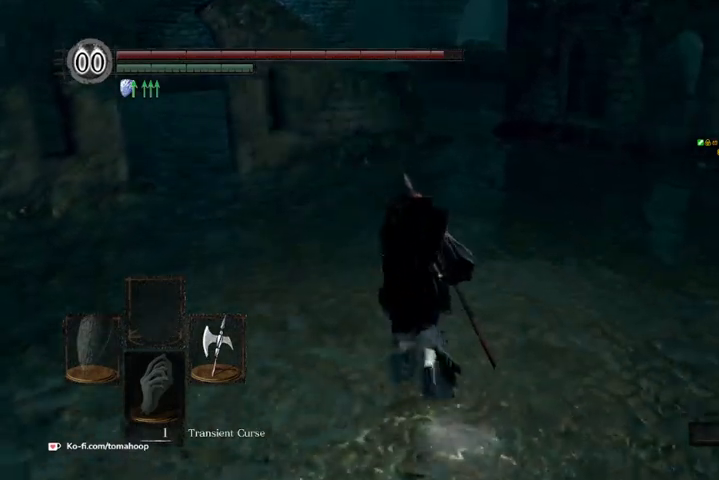
{"dt_ms": 500, "buttons": [], "left_stick": "up", "right_stick": "center", "events": []}
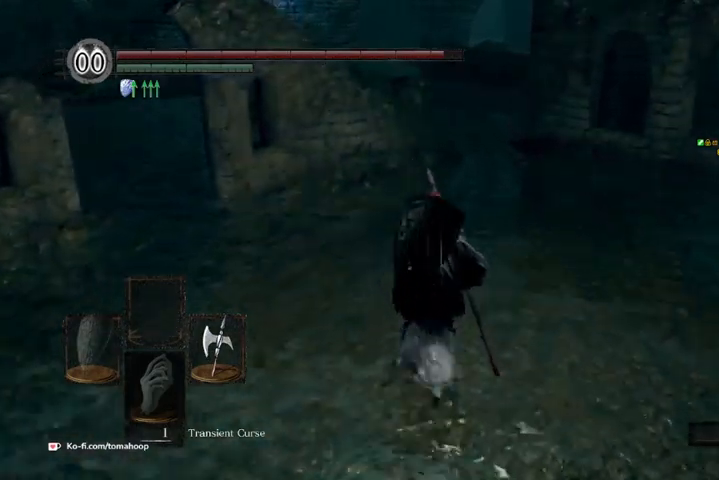
{"dt_ms": 500, "buttons": [], "left_stick": "up", "right_stick": "center", "events": []}
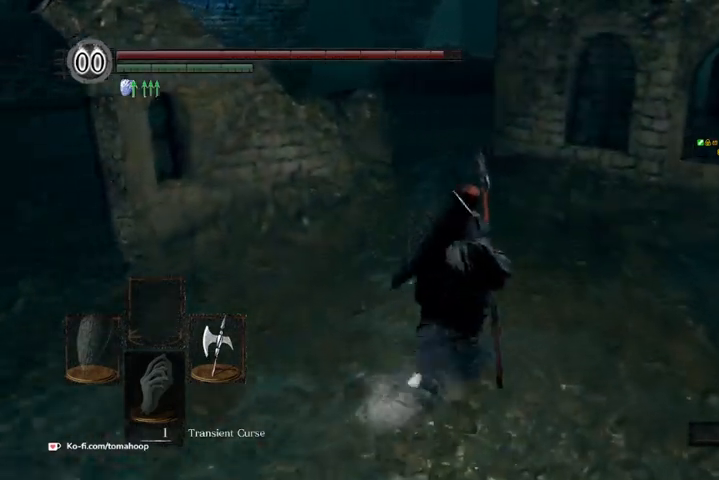
{"dt_ms": 500, "buttons": [], "left_stick": "up", "right_stick": "left", "events": [[400, "right_stick", "left"]]}
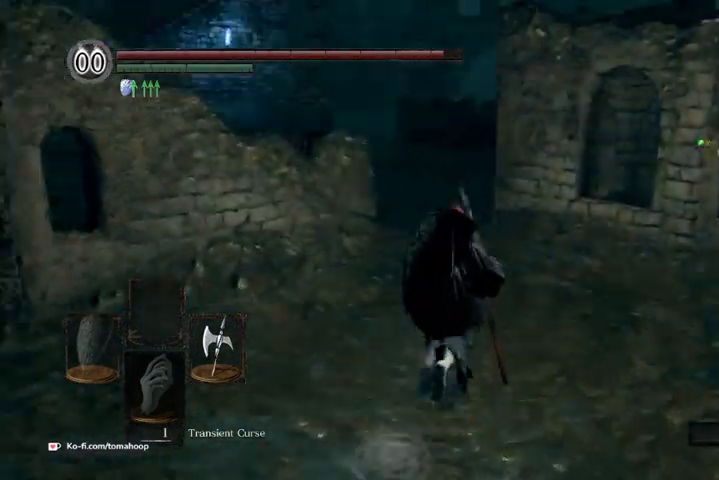
{"dt_ms": 500, "buttons": [], "left_stick": "up", "right_stick": "center", "events": [[67, "right_stick", "center"]]}
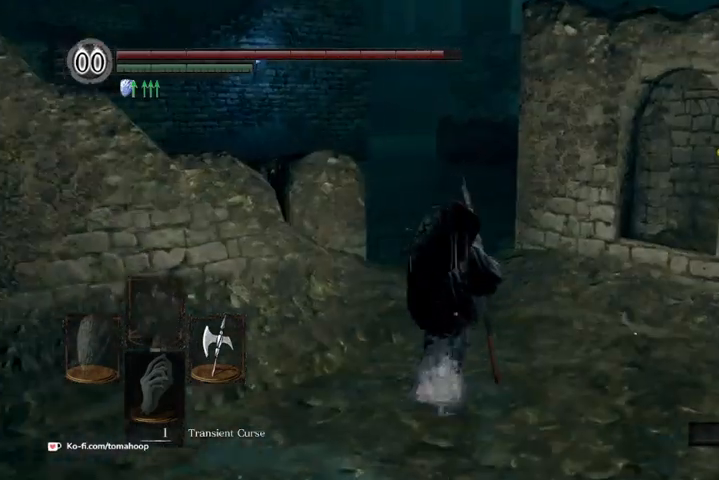
{"dt_ms": 500, "buttons": ["B"], "left_stick": "up", "right_stick": "down", "events": [[200, "B", "down"], [500, "right_stick", "down"]]}
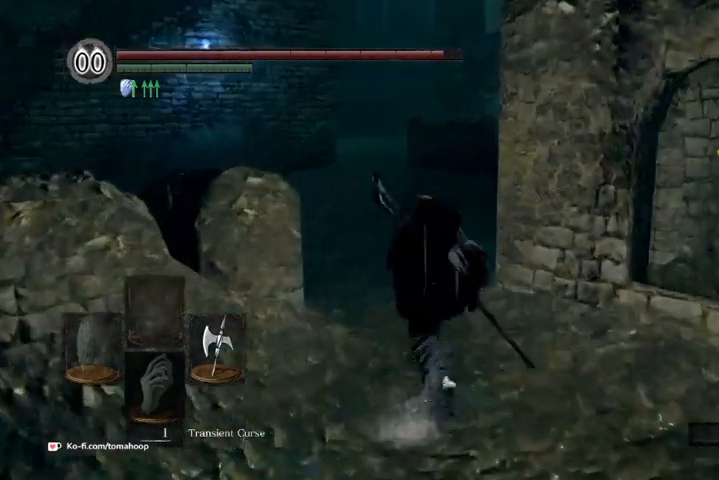
{"dt_ms": 500, "buttons": ["B"], "left_stick": "up", "right_stick": "left", "events": [[300, "right_stick", "left"]]}
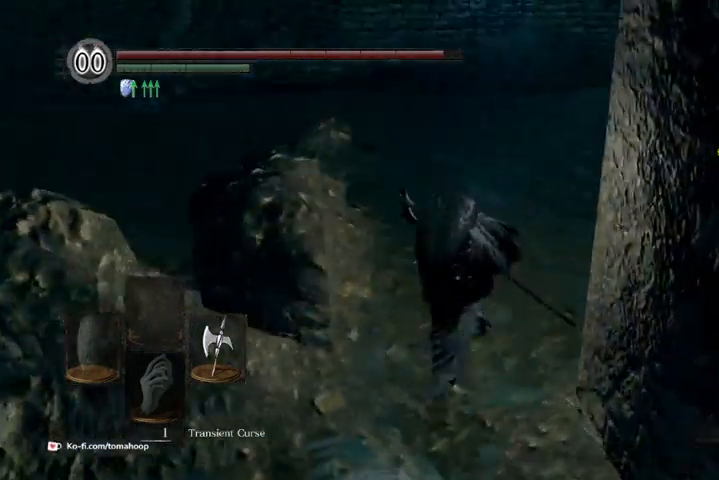
{"dt_ms": 500, "buttons": ["B"], "left_stick": "up-right", "right_stick": "right", "events": [[33, "right_stick", "center"], [167, "right_stick", "right"], [333, "left_stick", "up-right"]]}
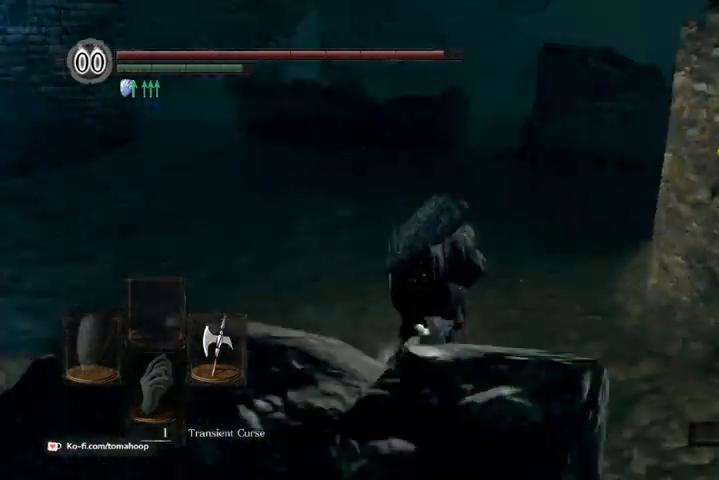
{"dt_ms": 500, "buttons": [], "left_stick": "left", "right_stick": "right", "events": [[33, "left_stick", "up"], [233, "left_stick", "left"], [333, "B", "up"]]}
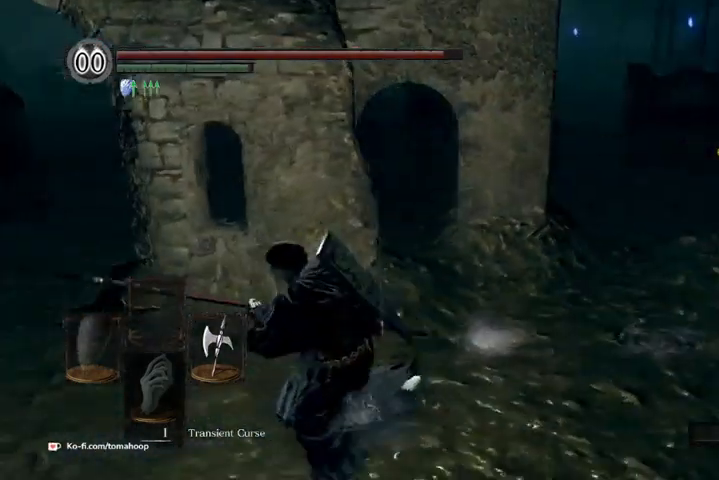
{"dt_ms": 500, "buttons": [], "left_stick": "left", "right_stick": "right", "events": []}
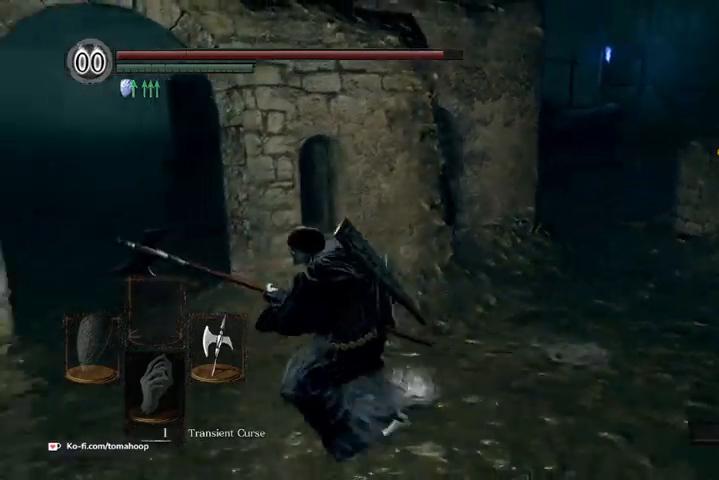
{"dt_ms": 500, "buttons": [], "left_stick": "up-left", "right_stick": "right", "events": [[467, "left_stick", "up-left"]]}
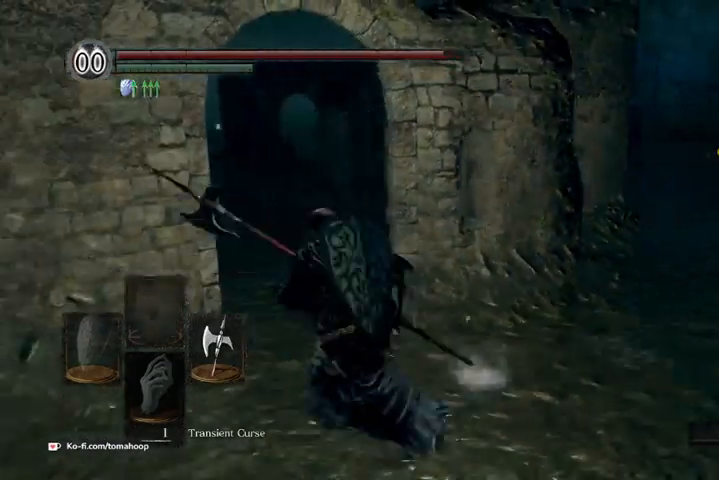
{"dt_ms": 500, "buttons": [], "left_stick": "up", "right_stick": "center", "events": [[33, "left_stick", "up"], [67, "right_stick", "center"], [133, "left_stick", "right"], [267, "left_stick", "down-left"], [500, "left_stick", "up"]]}
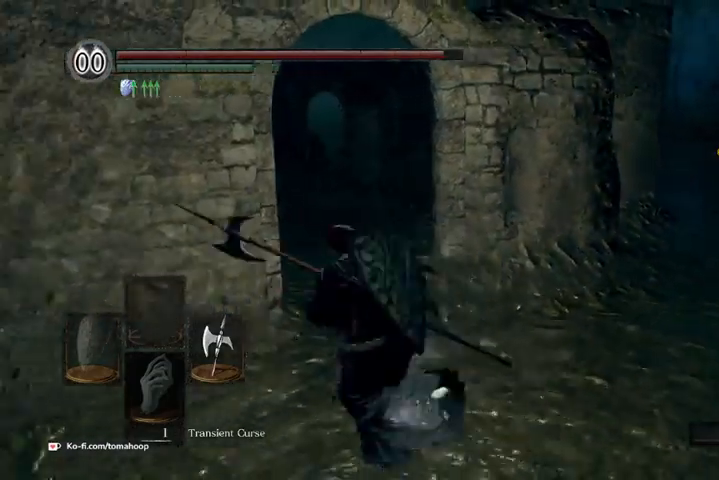
{"dt_ms": 500, "buttons": [], "left_stick": "up", "right_stick": "left", "events": [[67, "left_stick", "up-right"], [167, "left_stick", "down-right"], [233, "left_stick", "down-left"], [367, "left_stick", "up"], [367, "right_stick", "left"]]}